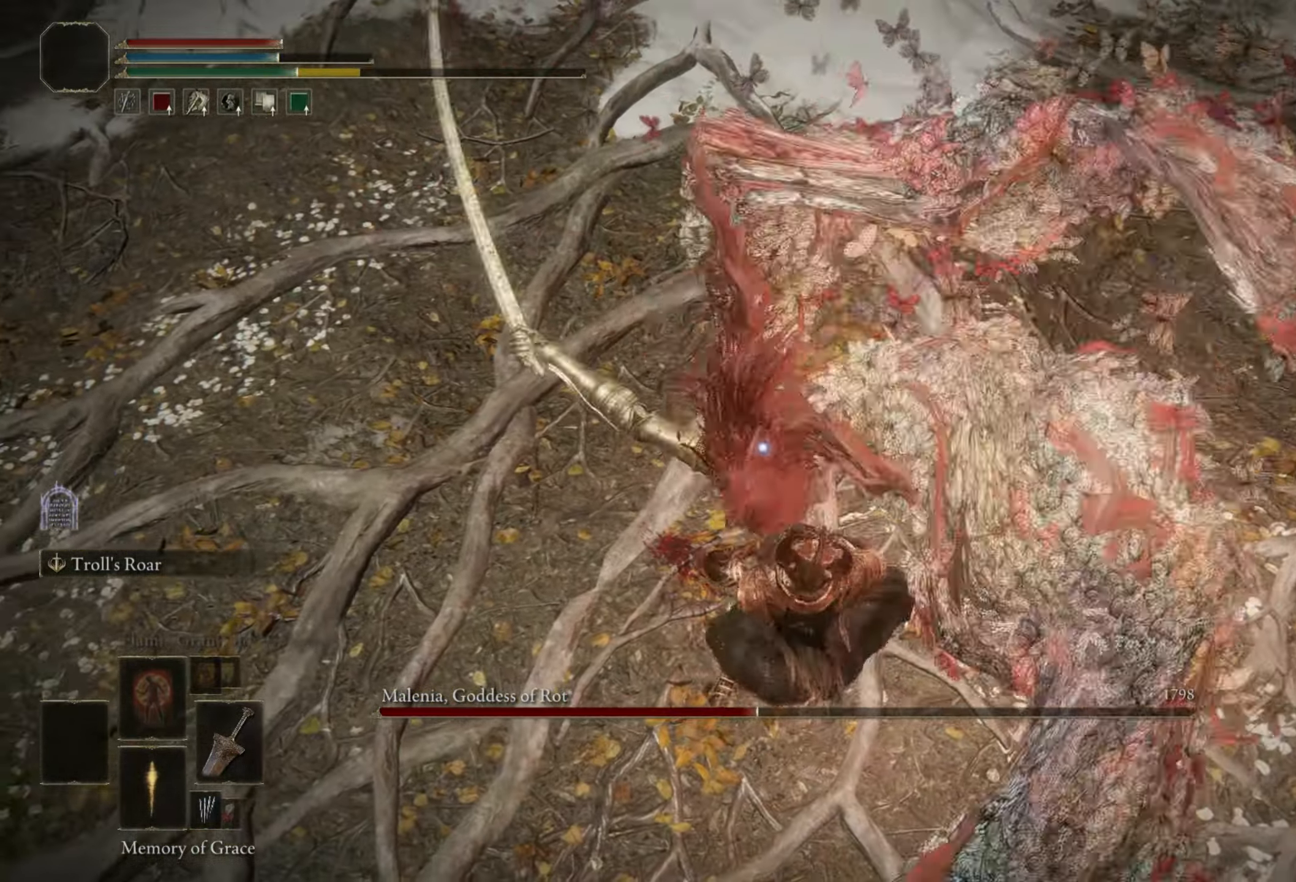
Gameplay with keyboard and mouse; each line is a JSON object with the keys and mouse buttons held at the frame after it. "events" lists presses ("down") and releases ("up") of "1", "2", "3", "4", "5", "a", "alt", "b", "c", "ctrl", "d", "e", "f", "g", "q", "r", "s", "shift", "space", "t", "tab", "tilde", "v", "w", "x", "z", "mouse_left", "mouse_wheel", "mouse_right", "mouse_mb4" and "mouse_mb5" between this image and that frame as [ms after this image, input, new state], when the widget could be followed in between. "mouse_left", "mouse_wheel", "mouse_right", "mouse_mb4", "mouse_mb5" = the "left", "wheel", "right", "mb4", "mb5" buttons of the "mouse" list. No other keys are recorded. "wheel" means that the mouse wheel is clicked or scrolled. Mouse movement is not recorded.
{"keys": ["s"], "mouse": [], "events": []}
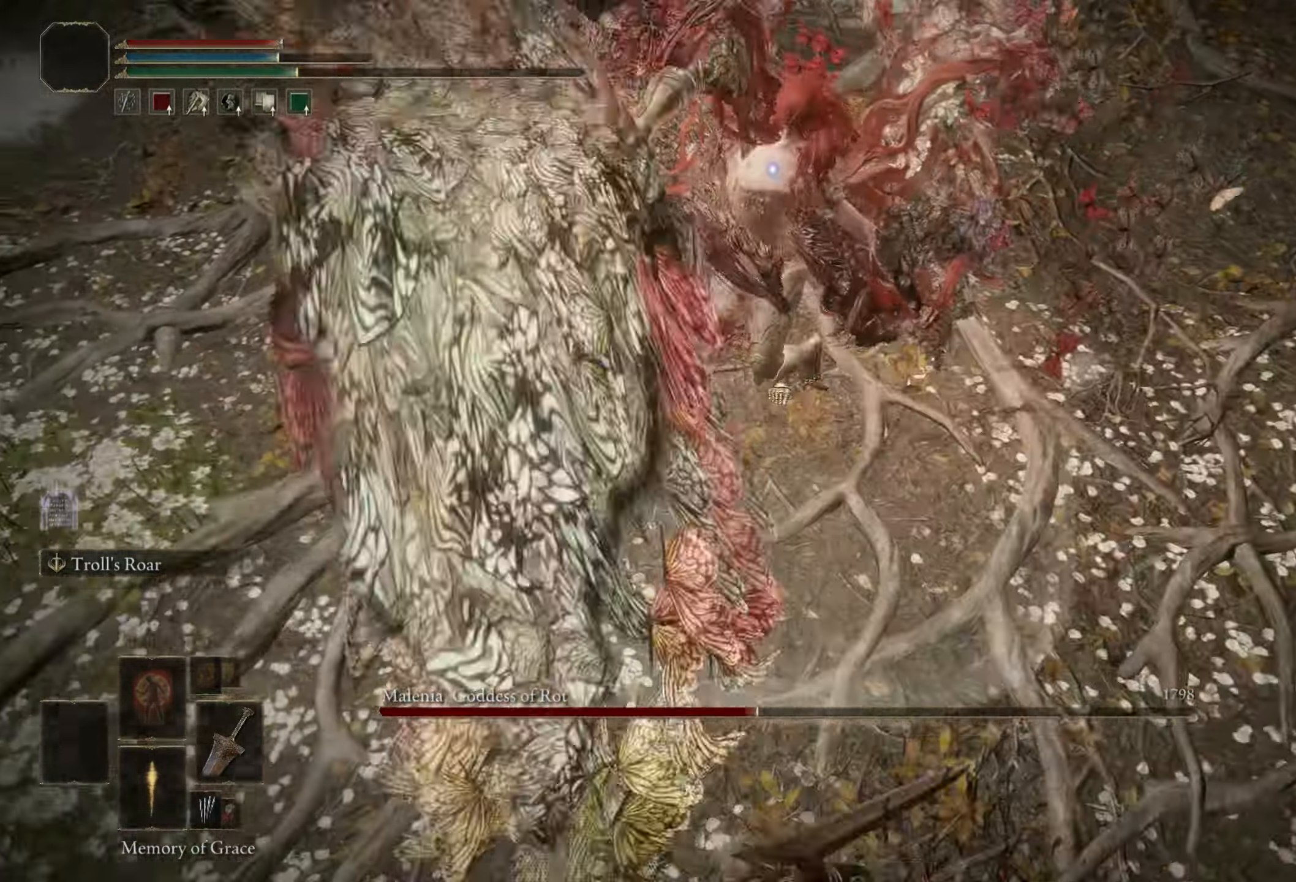
{"keys": ["s"], "mouse": [], "events": []}
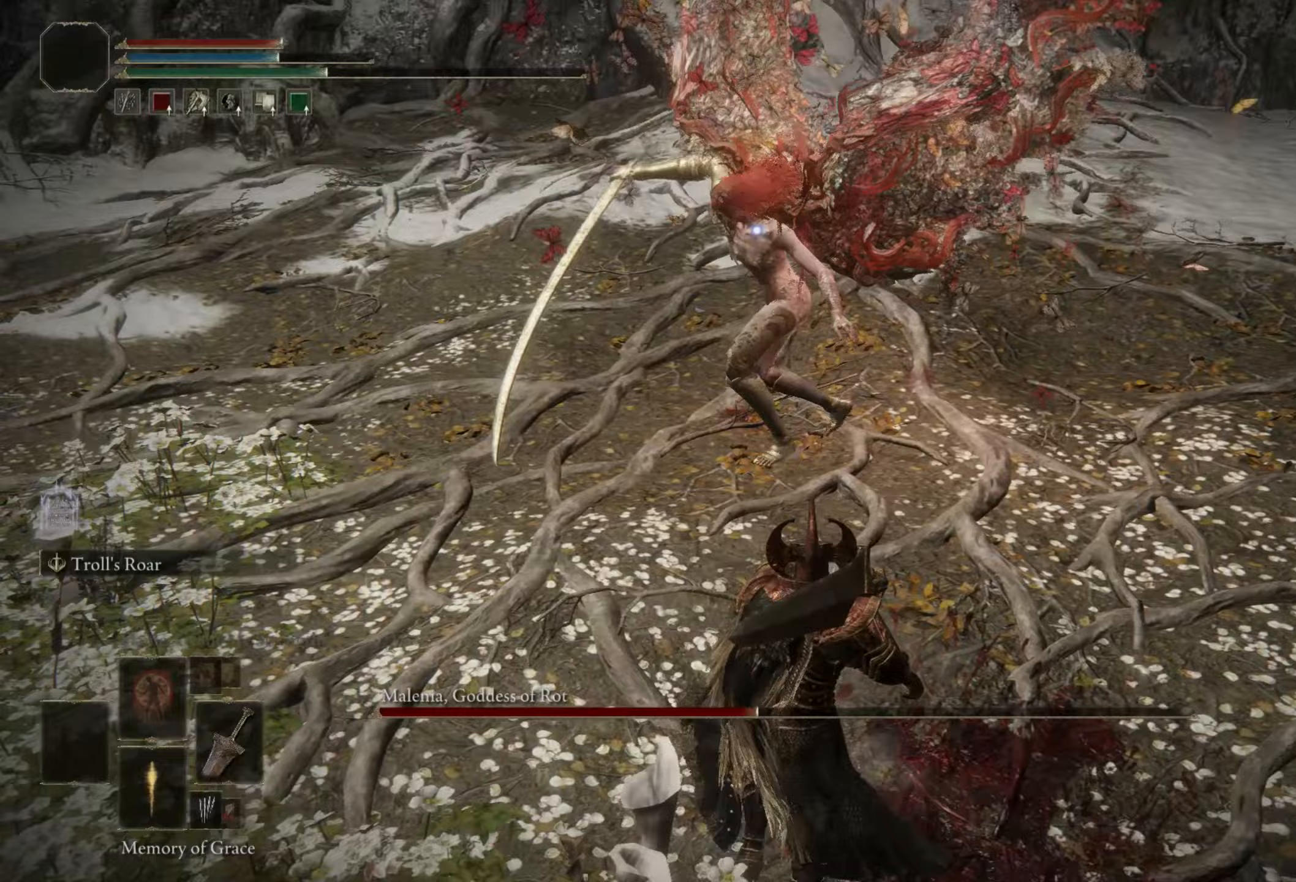
{"keys": ["s"], "mouse": [], "events": []}
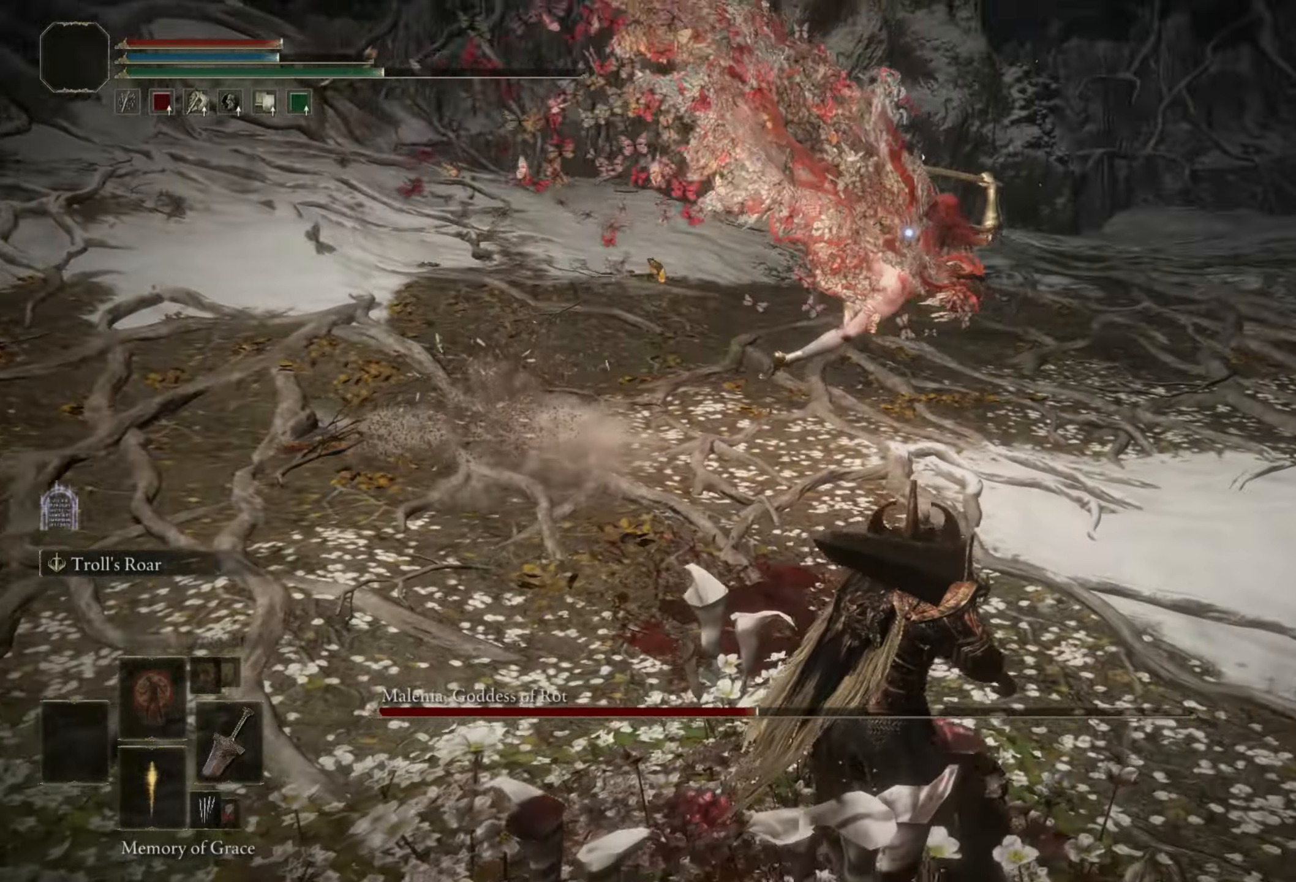
{"keys": ["d"], "mouse": [], "events": [[50, "d", "down"], [100, "s", "up"]]}
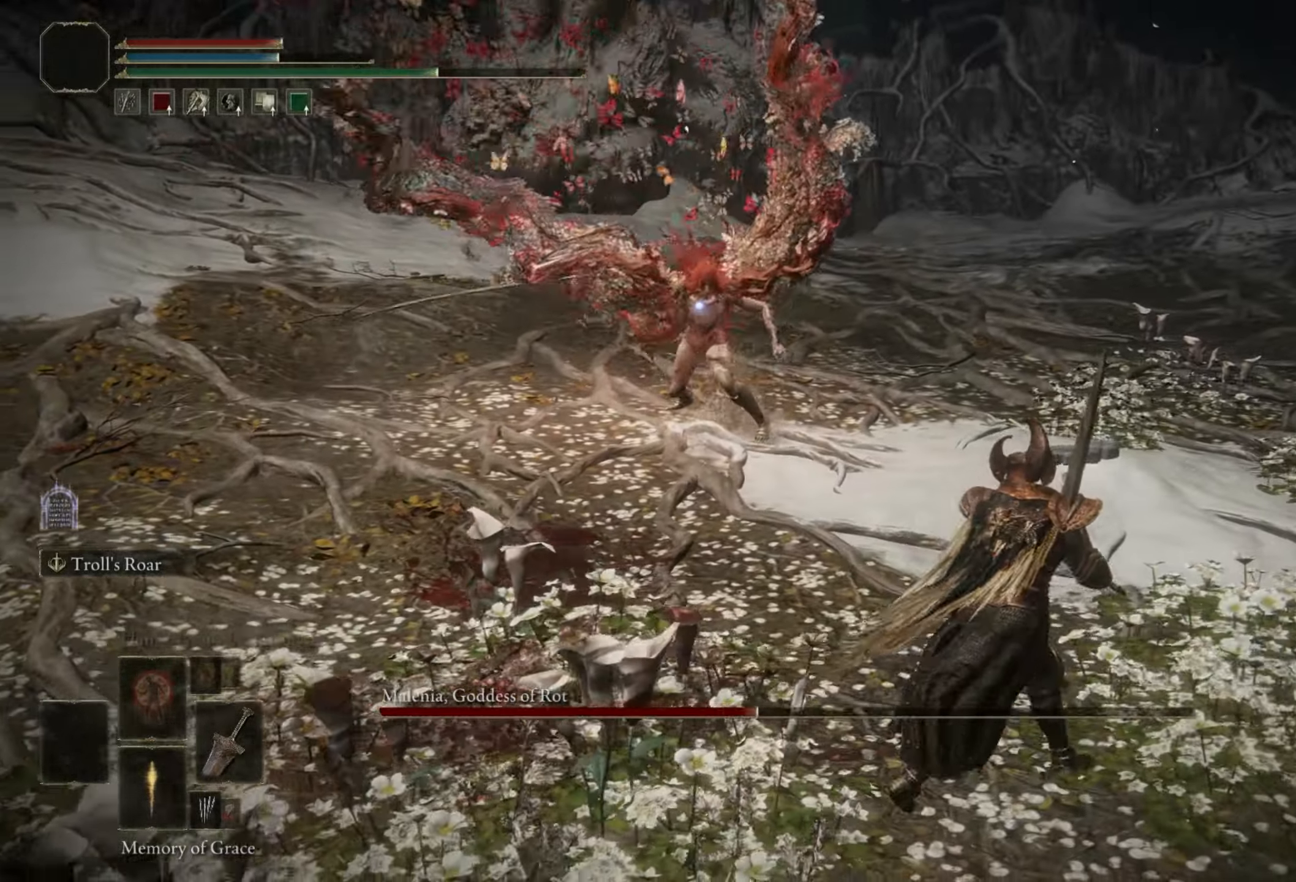
{"keys": [], "mouse": [], "events": [[17, "s", "down"], [317, "s", "up"], [433, "d", "up"]]}
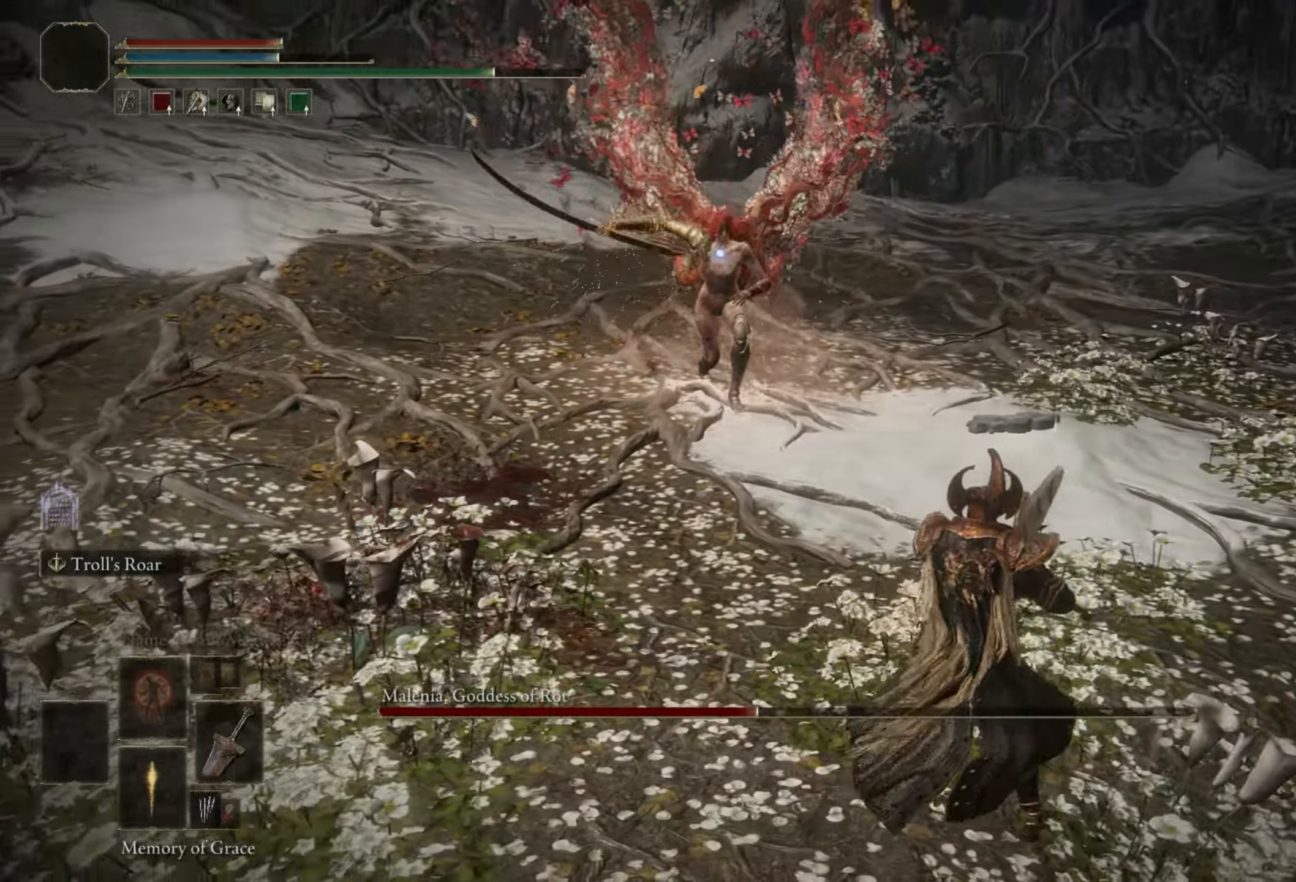
{"keys": [], "mouse": [], "events": [[33, "a", "down"], [33, "w", "down"], [83, "space", "down"], [183, "space", "up"], [367, "a", "up"], [367, "w", "up"]]}
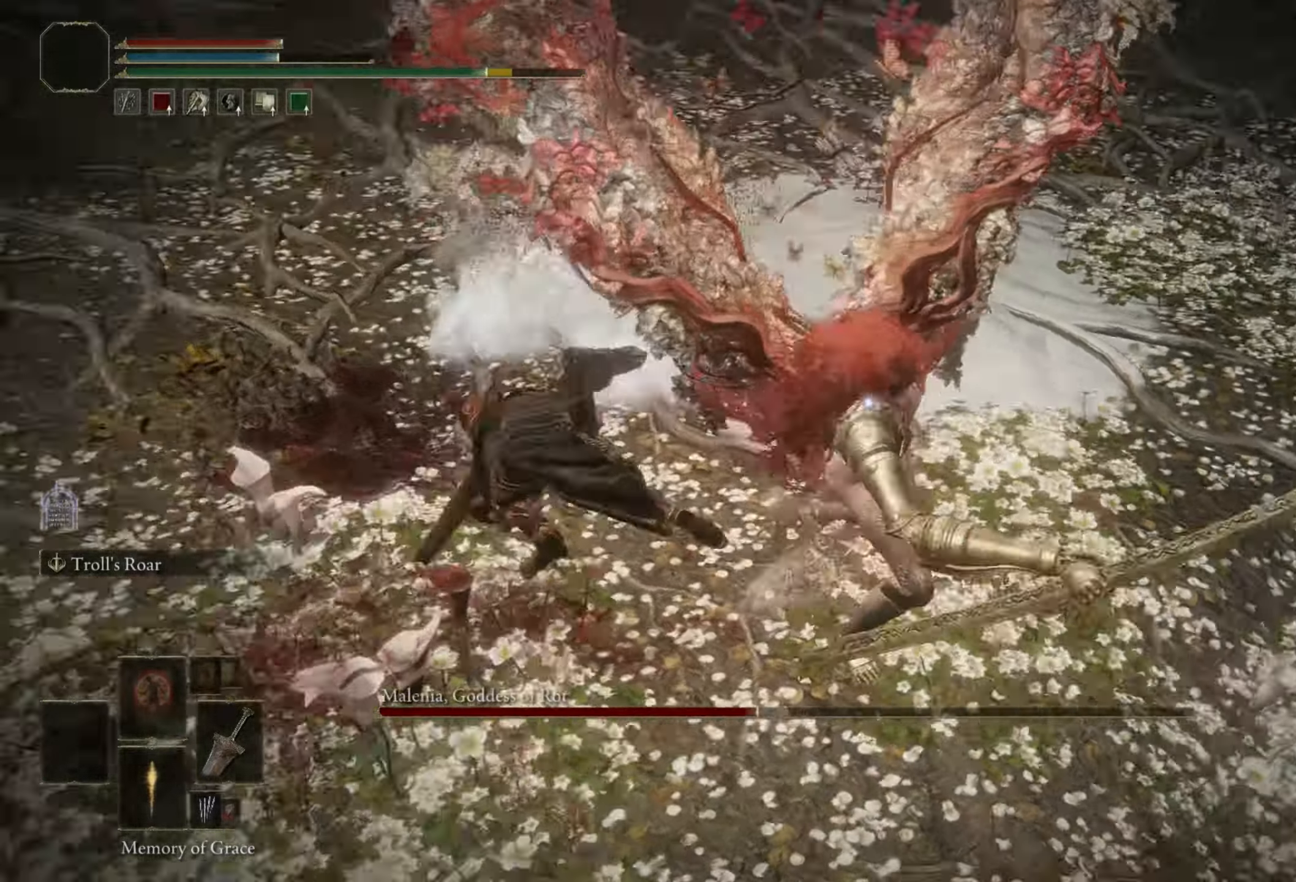
{"keys": [], "mouse": [], "events": []}
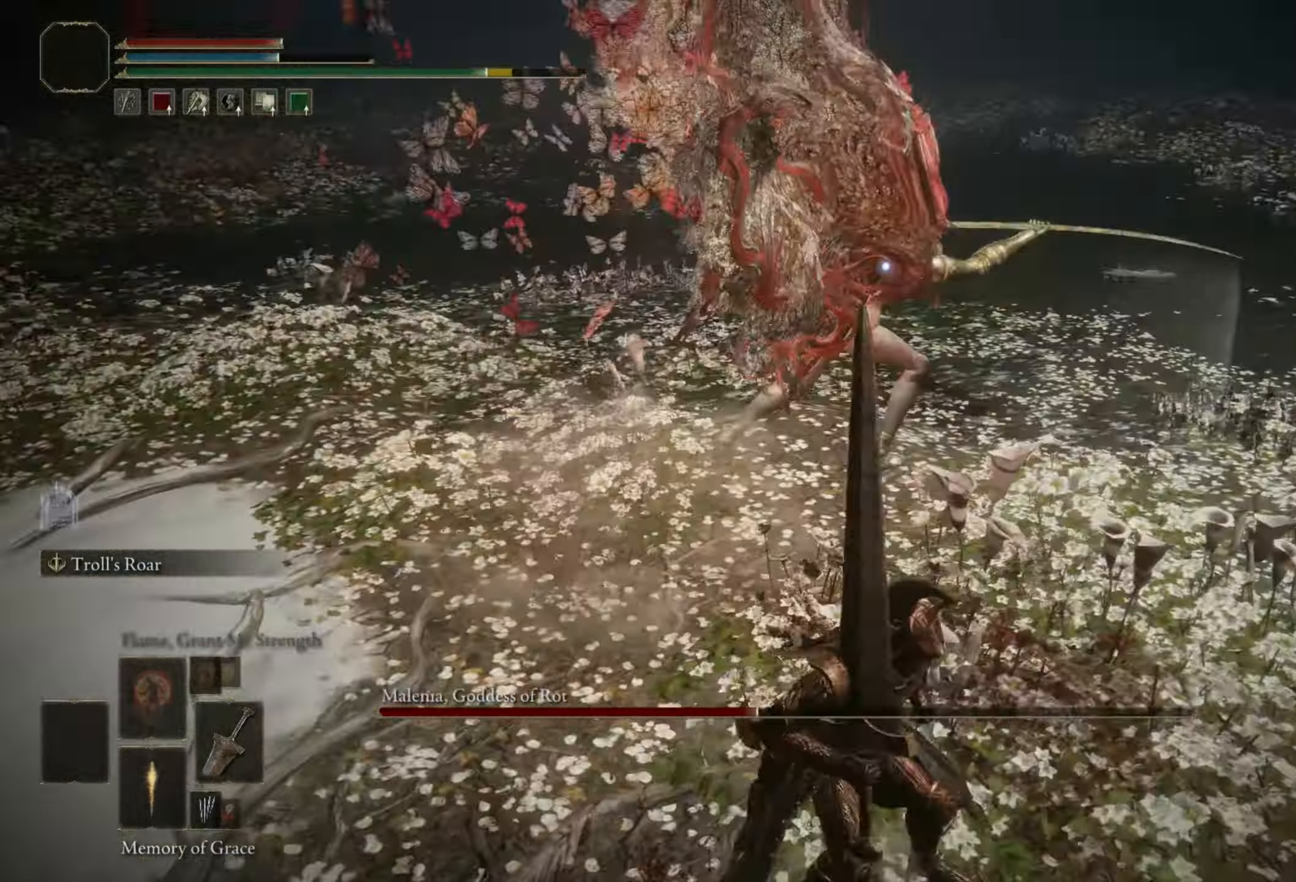
{"keys": ["w"], "mouse": [], "events": [[67, "space", "down"], [67, "w", "down"], [200, "space", "up"]]}
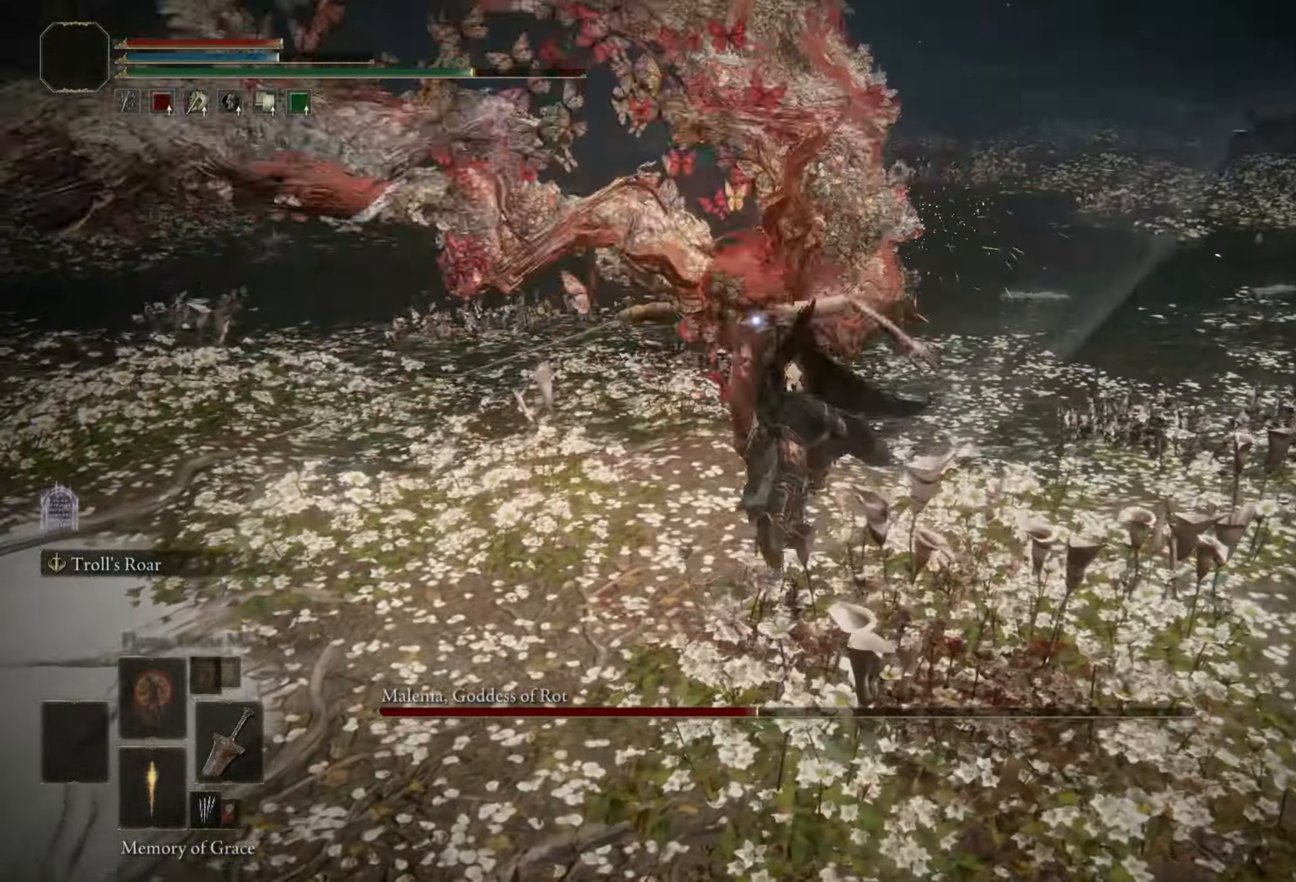
{"keys": ["d", "w"], "mouse": [], "events": [[83, "d", "down"]]}
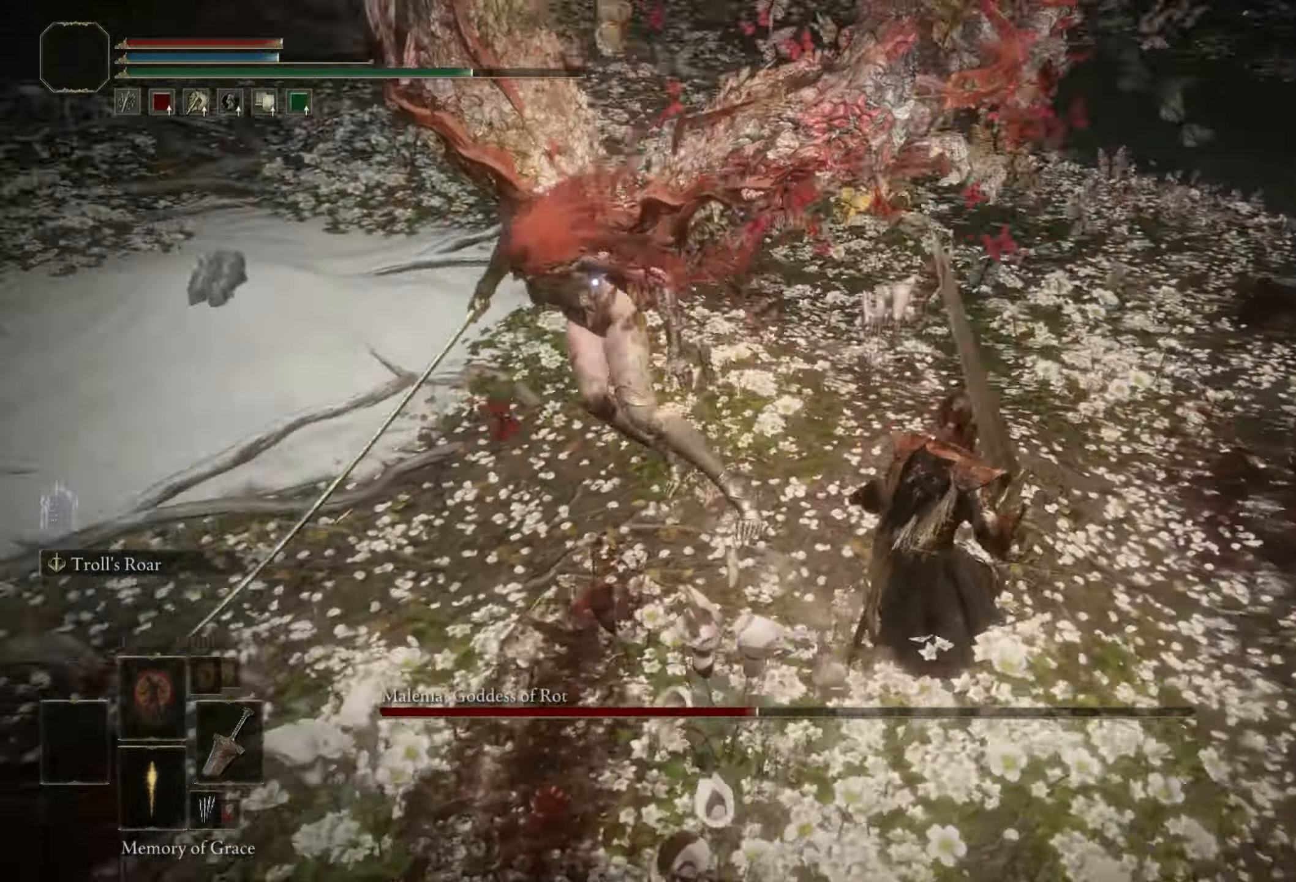
{"keys": ["w"], "mouse": ["left"], "events": [[283, "d", "up"], [433, "mouse_left", "down"]]}
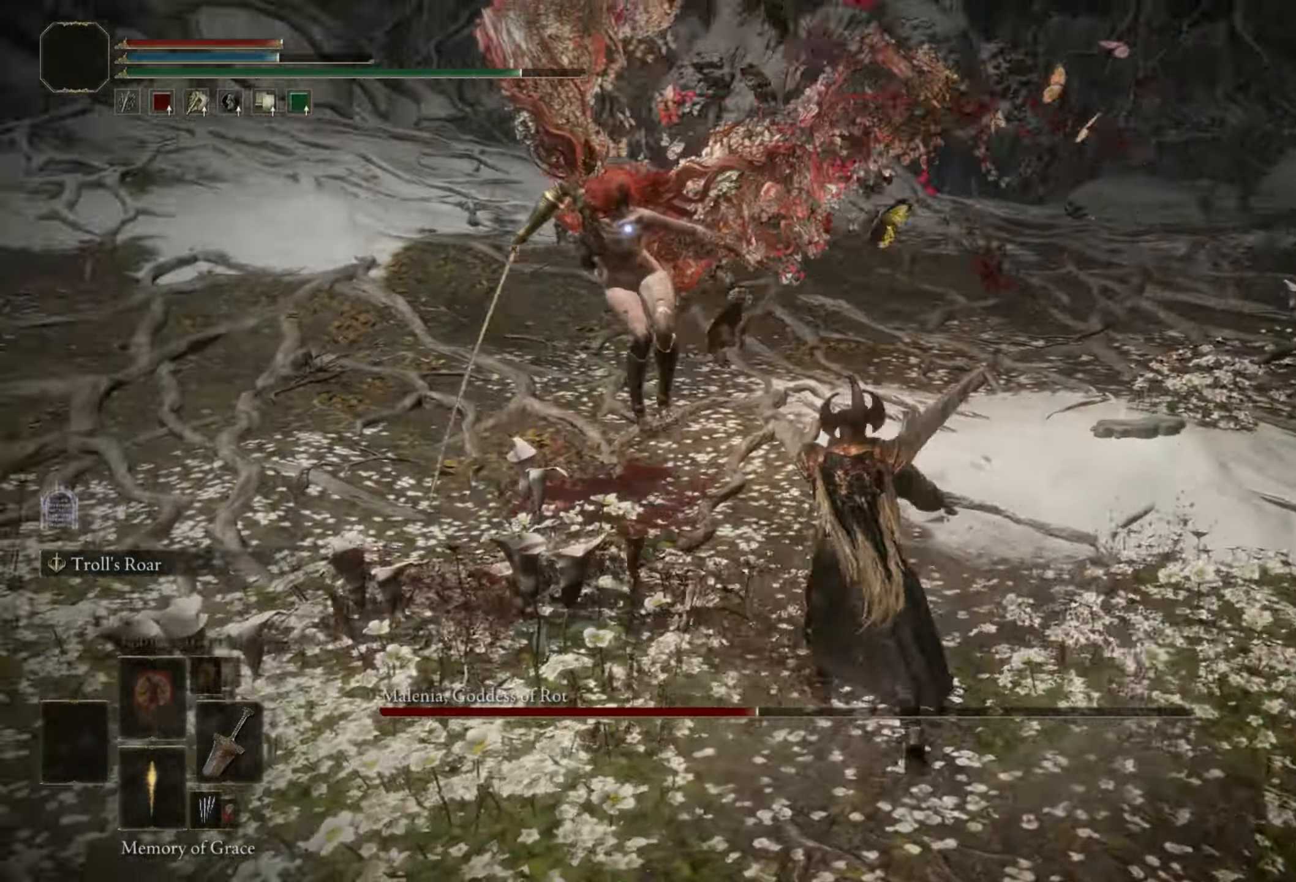
{"keys": ["w"], "mouse": [], "events": [[17, "mouse_left", "up"]]}
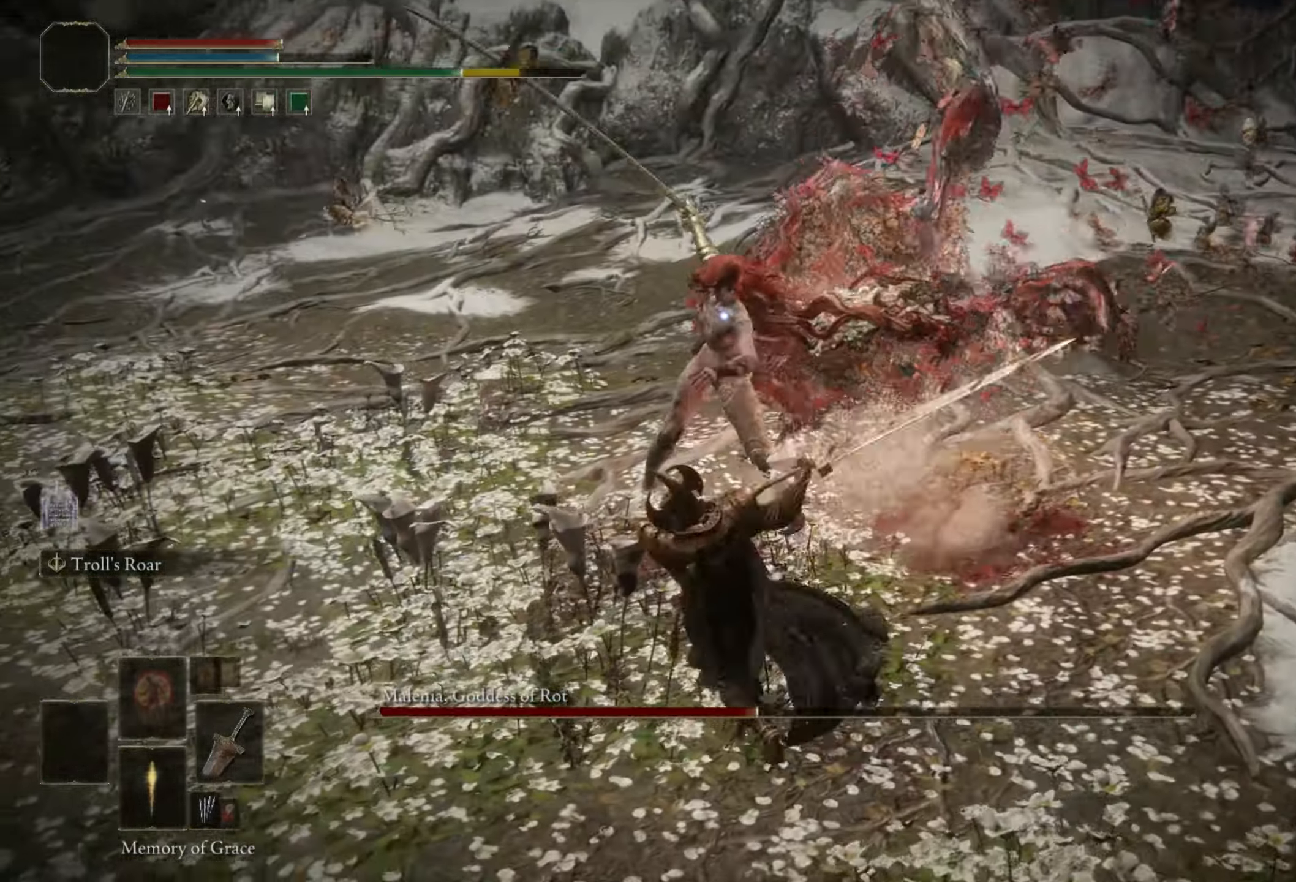
{"keys": [], "mouse": [], "events": [[217, "w", "up"]]}
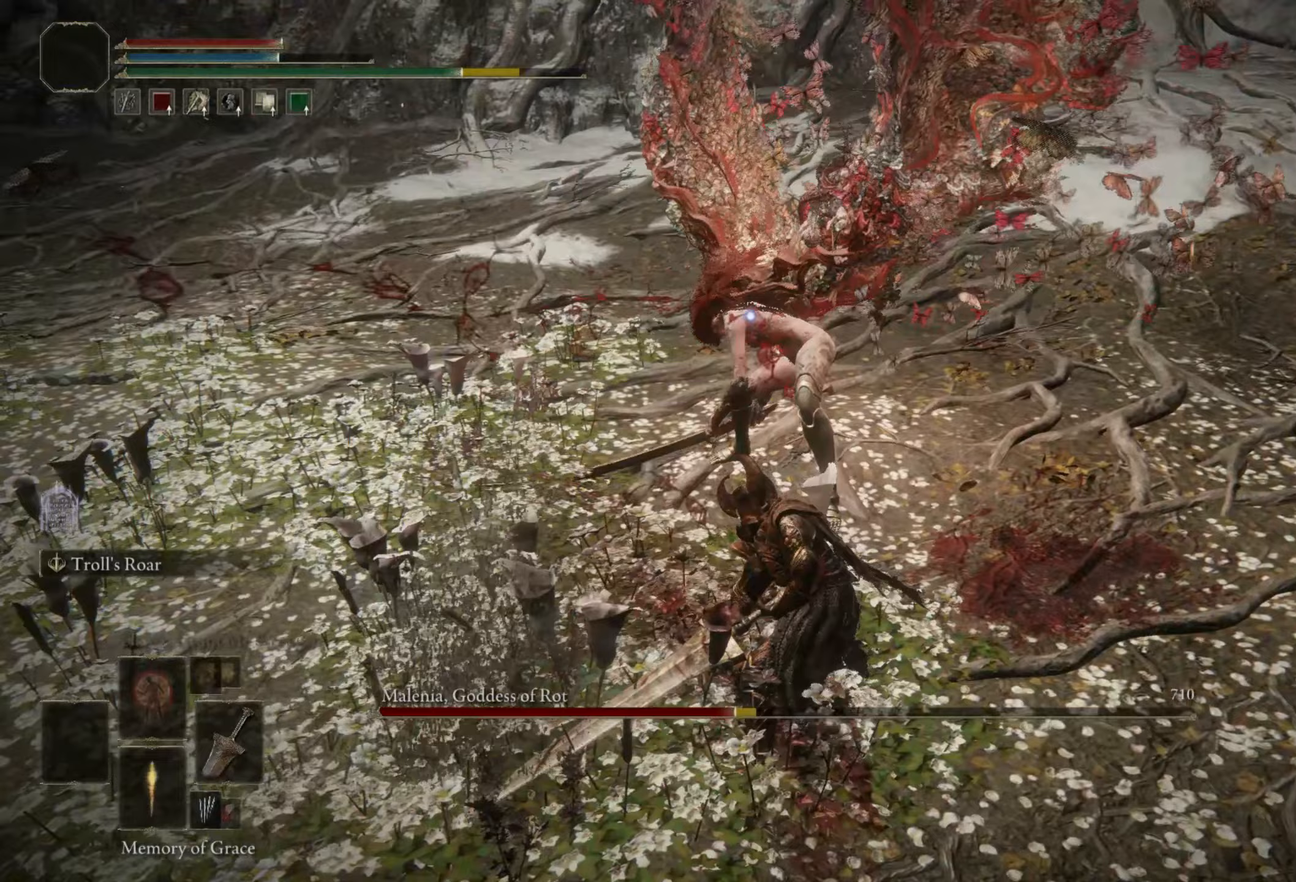
{"keys": [], "mouse": [], "events": []}
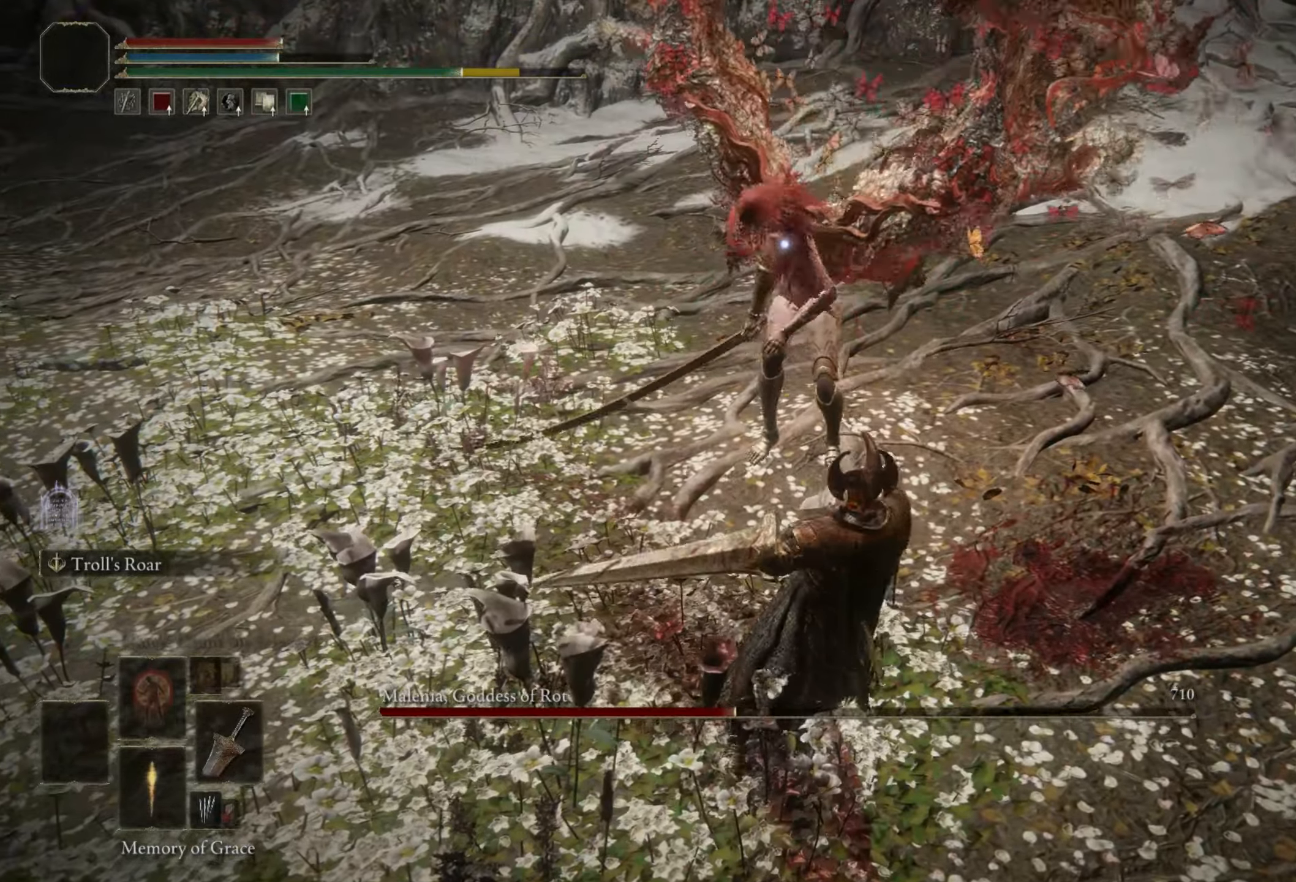
{"keys": [], "mouse": [], "events": []}
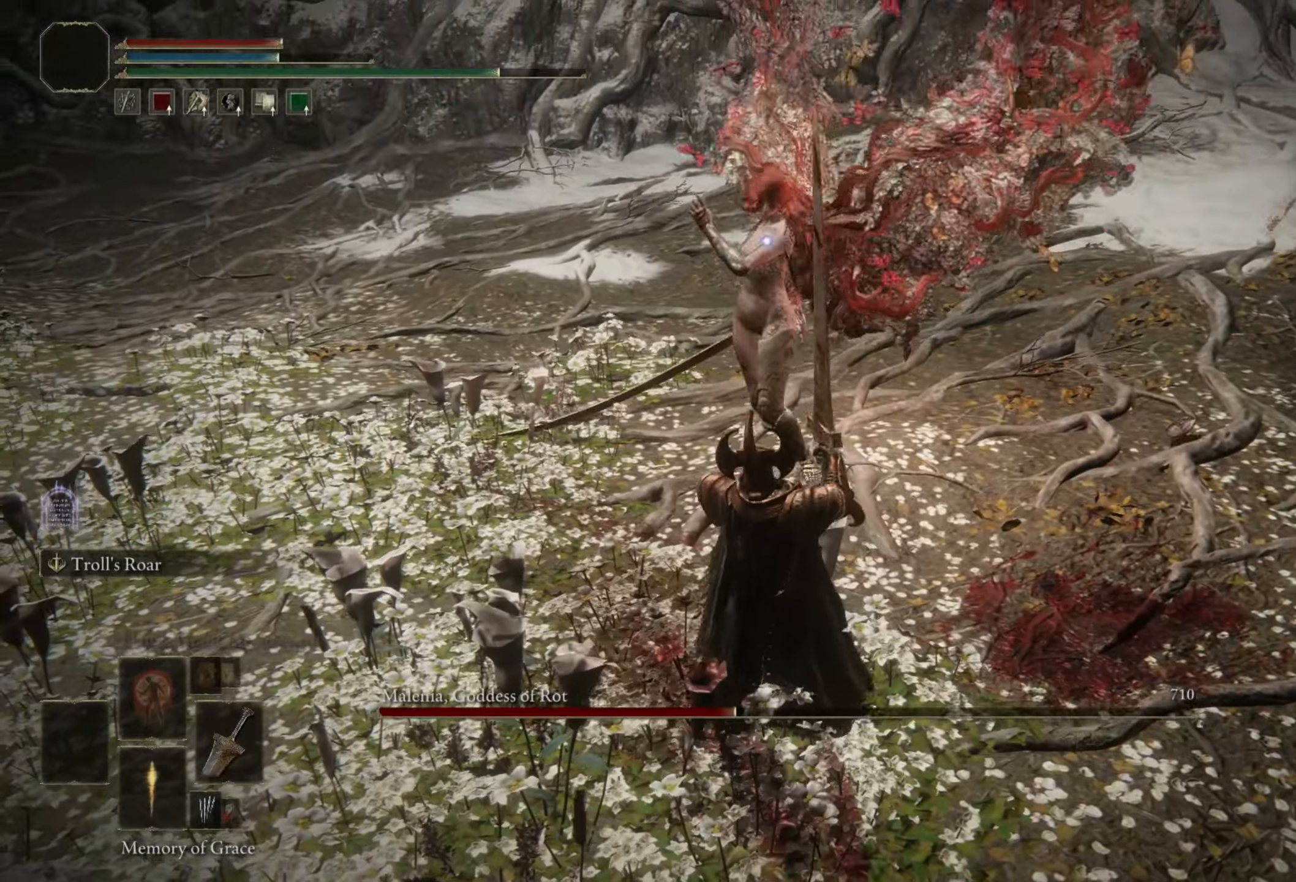
{"keys": ["s"], "mouse": [], "events": [[317, "s", "down"], [367, "space", "down"], [500, "space", "up"]]}
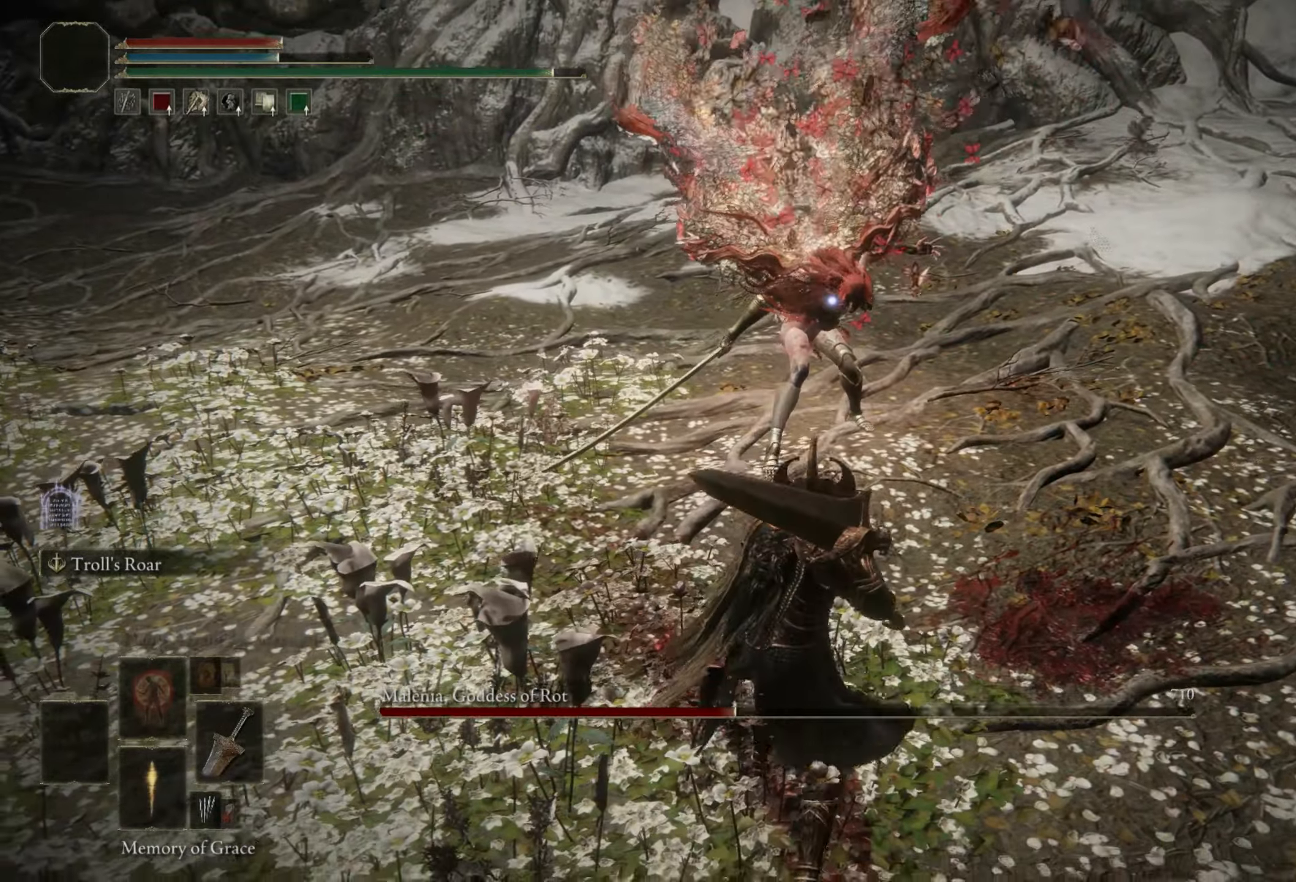
{"keys": [], "mouse": ["left"], "events": [[167, "s", "up"], [383, "mouse_left", "down"]]}
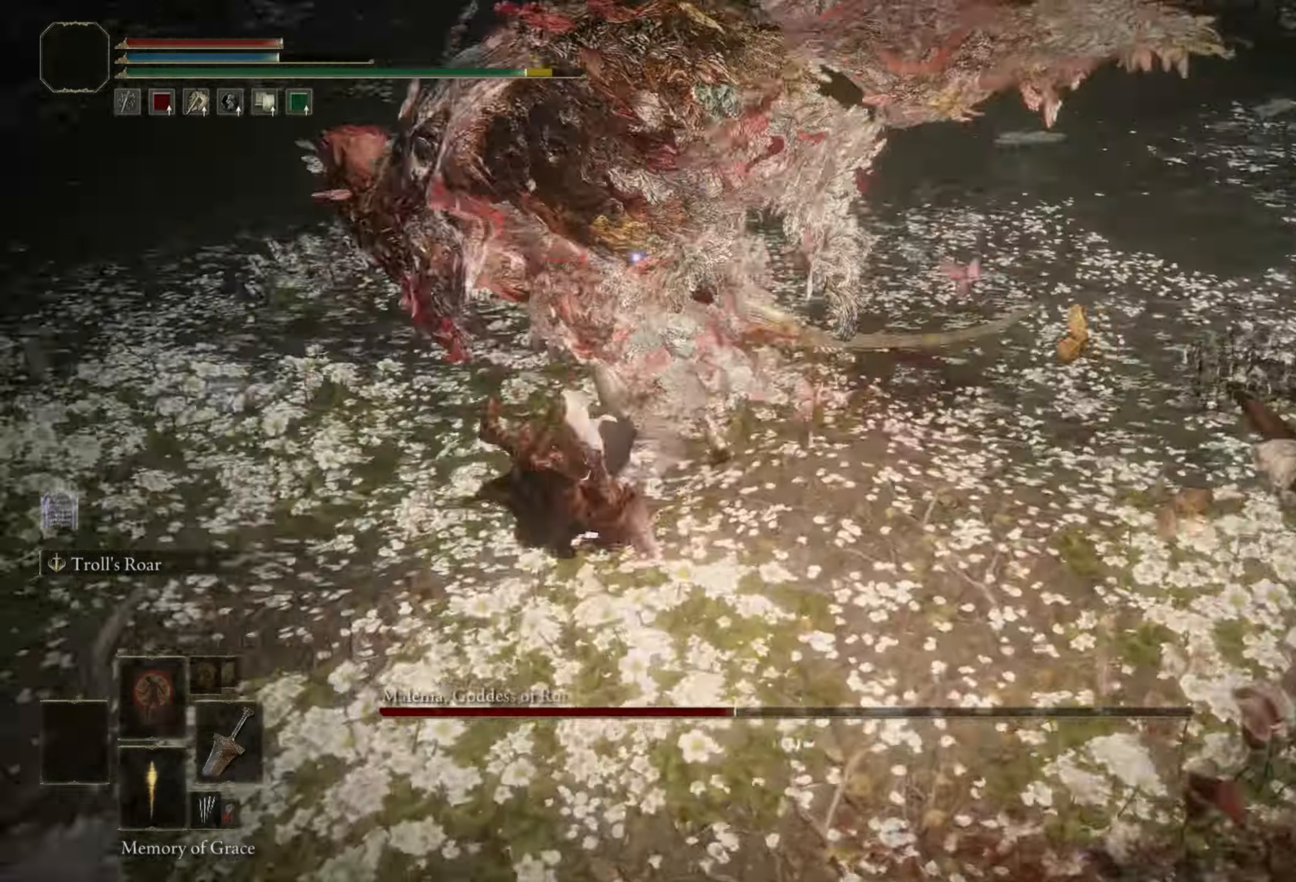
{"keys": [], "mouse": [], "events": [[17, "mouse_left", "up"]]}
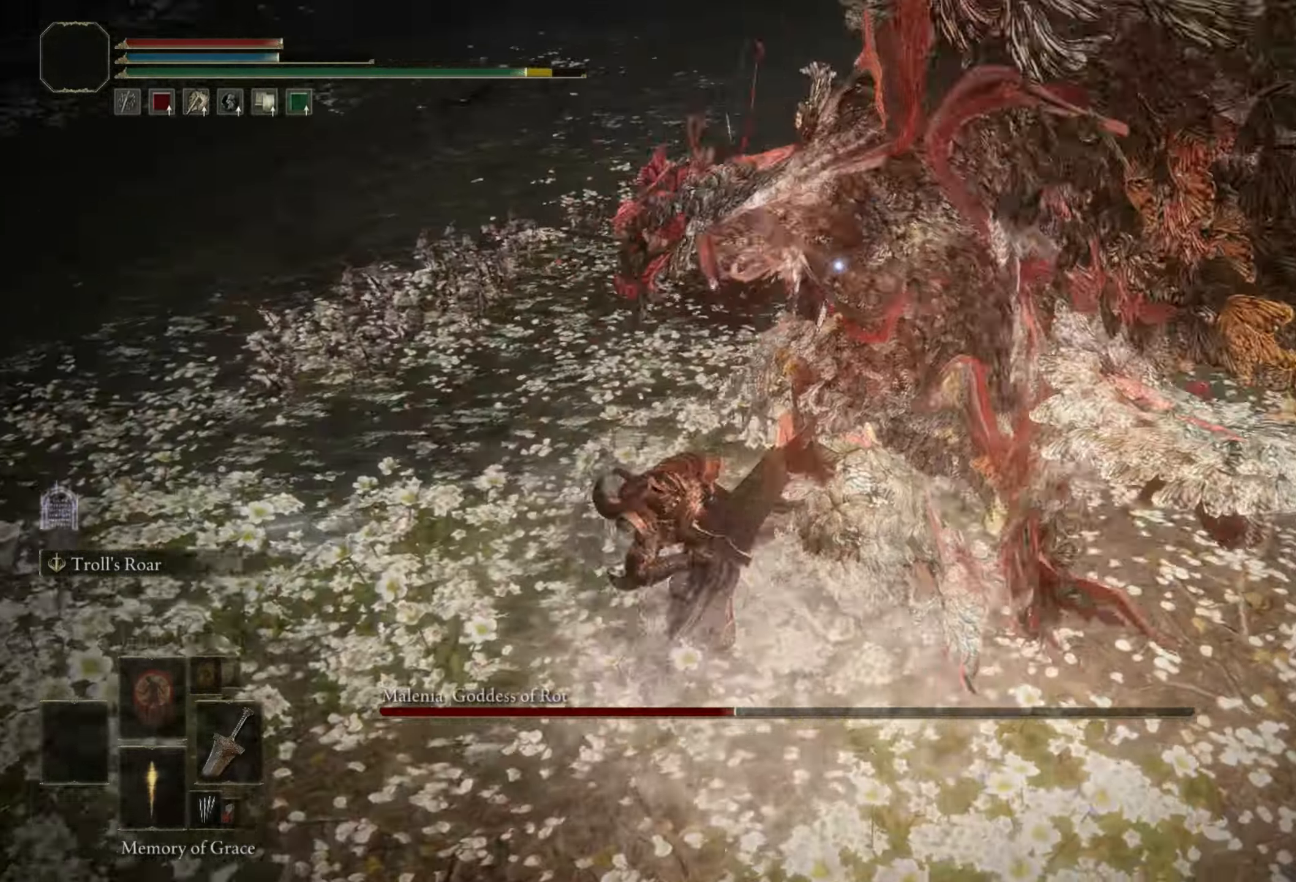
{"keys": [], "mouse": [], "events": []}
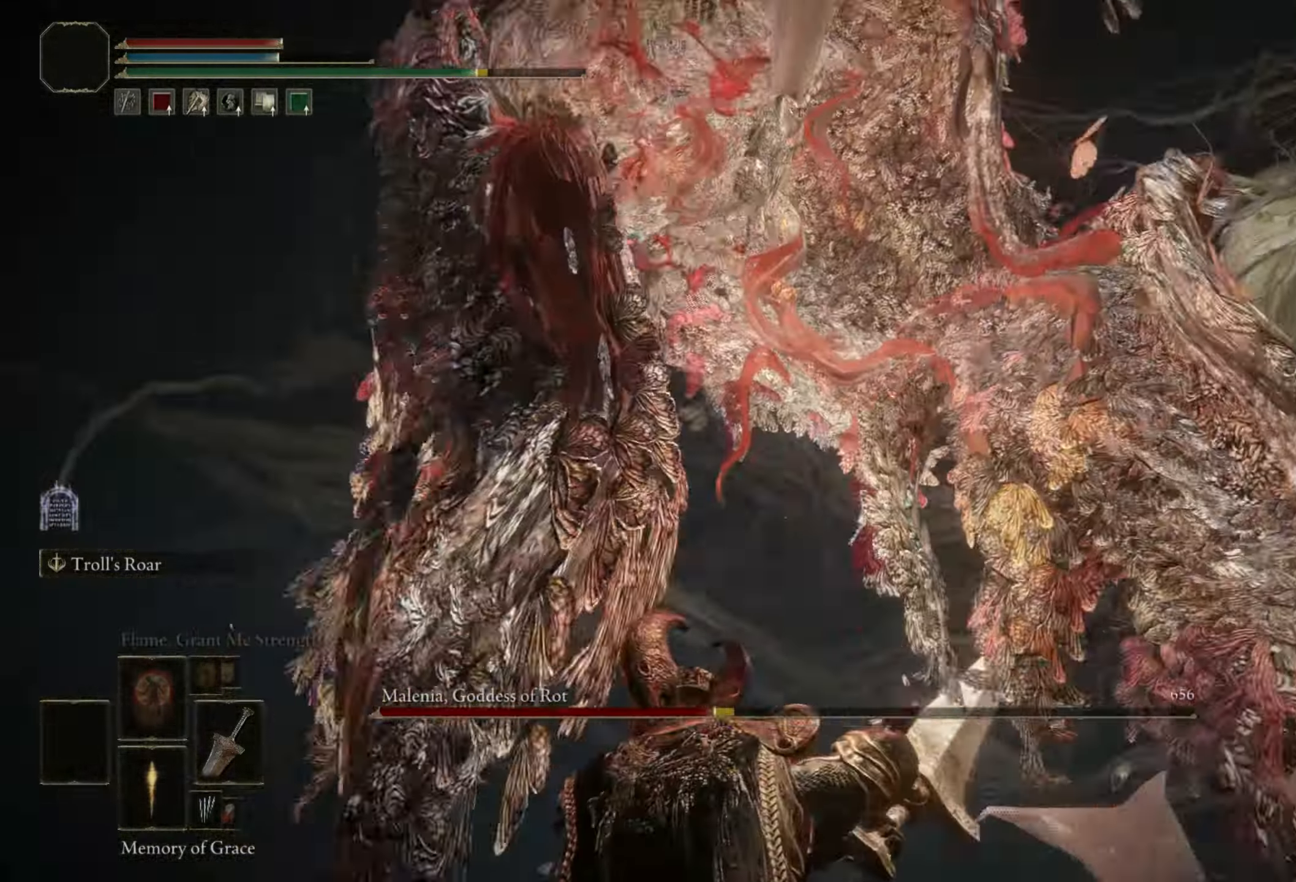
{"keys": ["s"], "mouse": [], "events": [[100, "s", "down"]]}
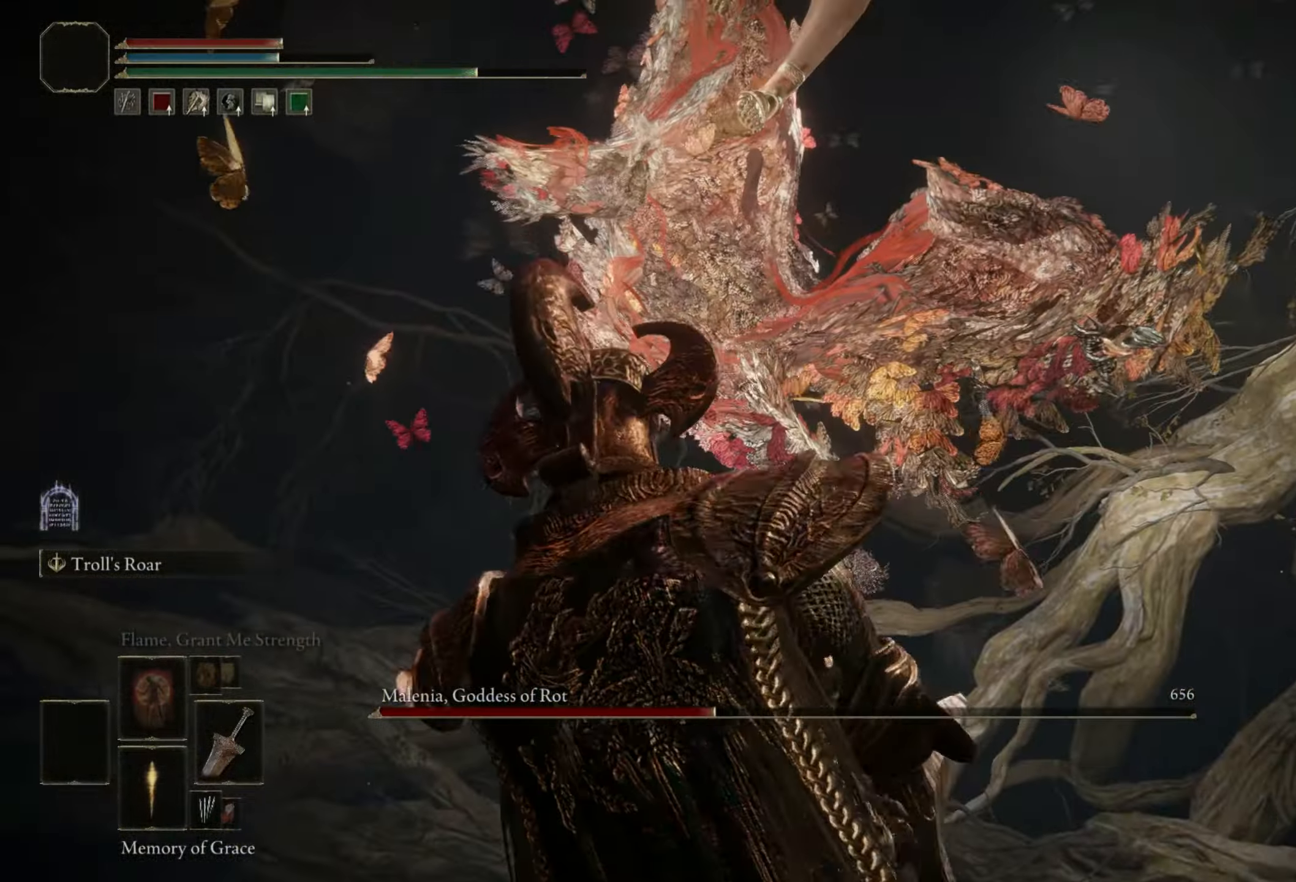
{"keys": [], "mouse": [], "events": [[350, "s", "up"]]}
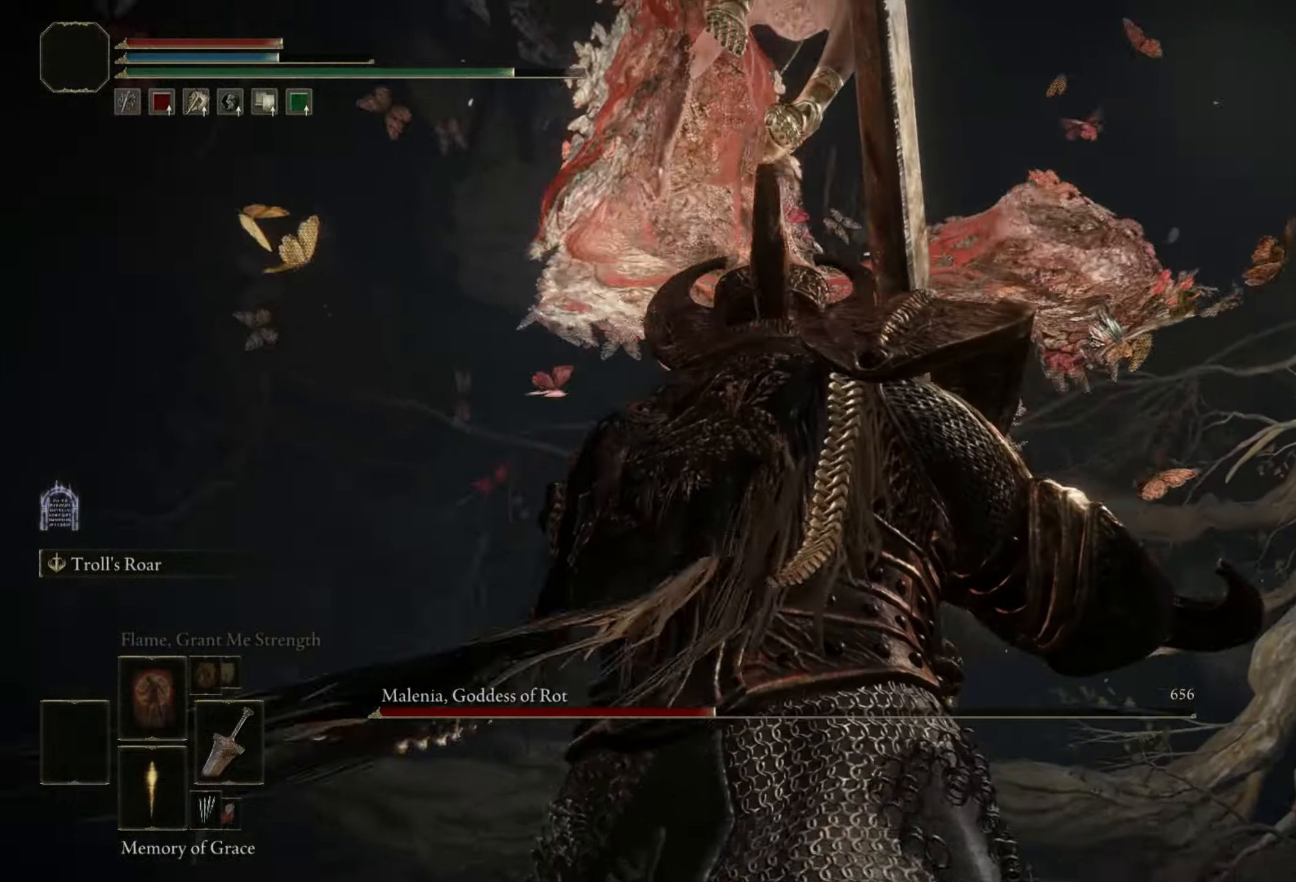
{"keys": ["w"], "mouse": [], "events": [[133, "space", "down"], [133, "w", "down"], [217, "space", "up"]]}
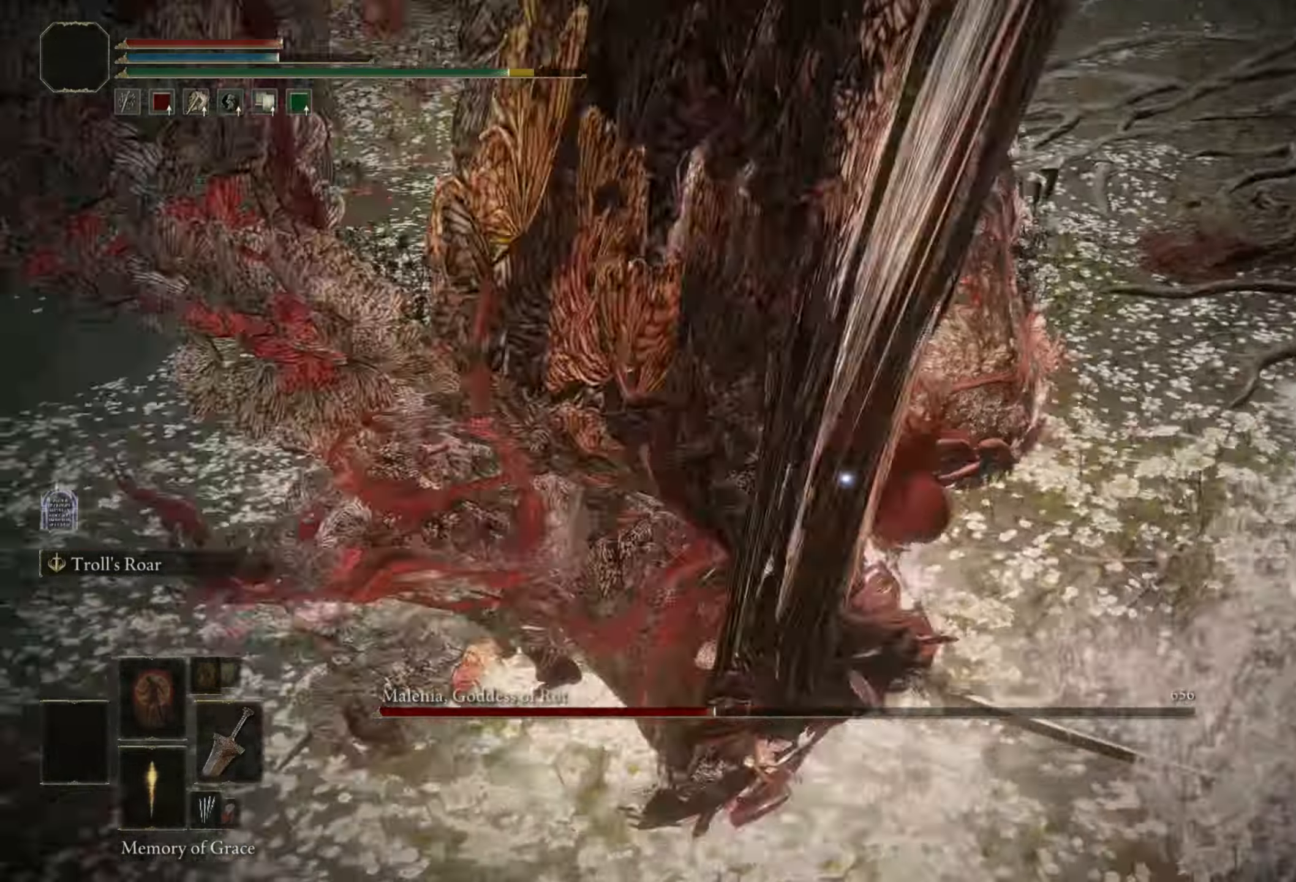
{"keys": ["w"], "mouse": [], "events": []}
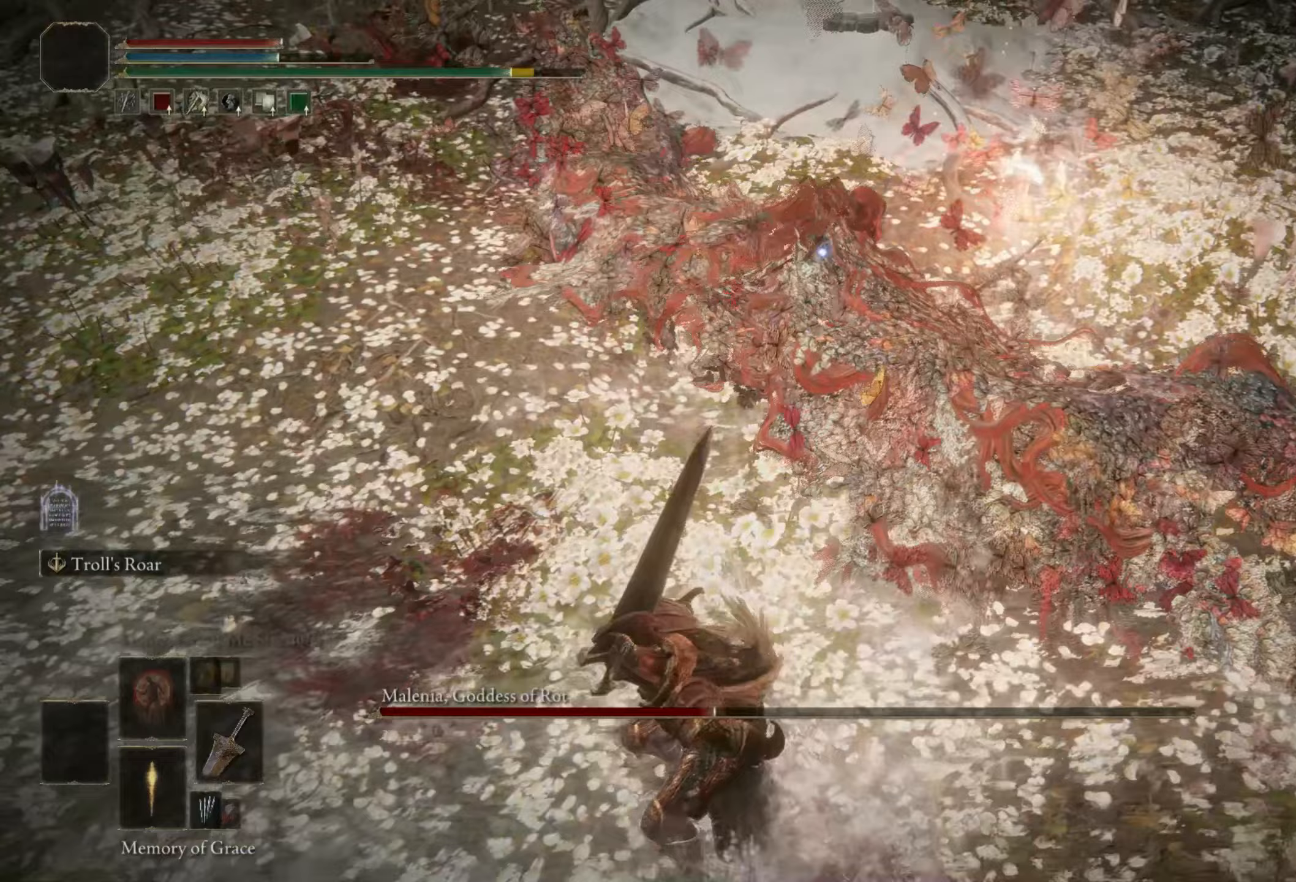
{"keys": ["shift"], "mouse": [], "events": [[117, "shift", "down"], [167, "mouse_left", "down"], [250, "w", "up"], [300, "mouse_left", "up"]]}
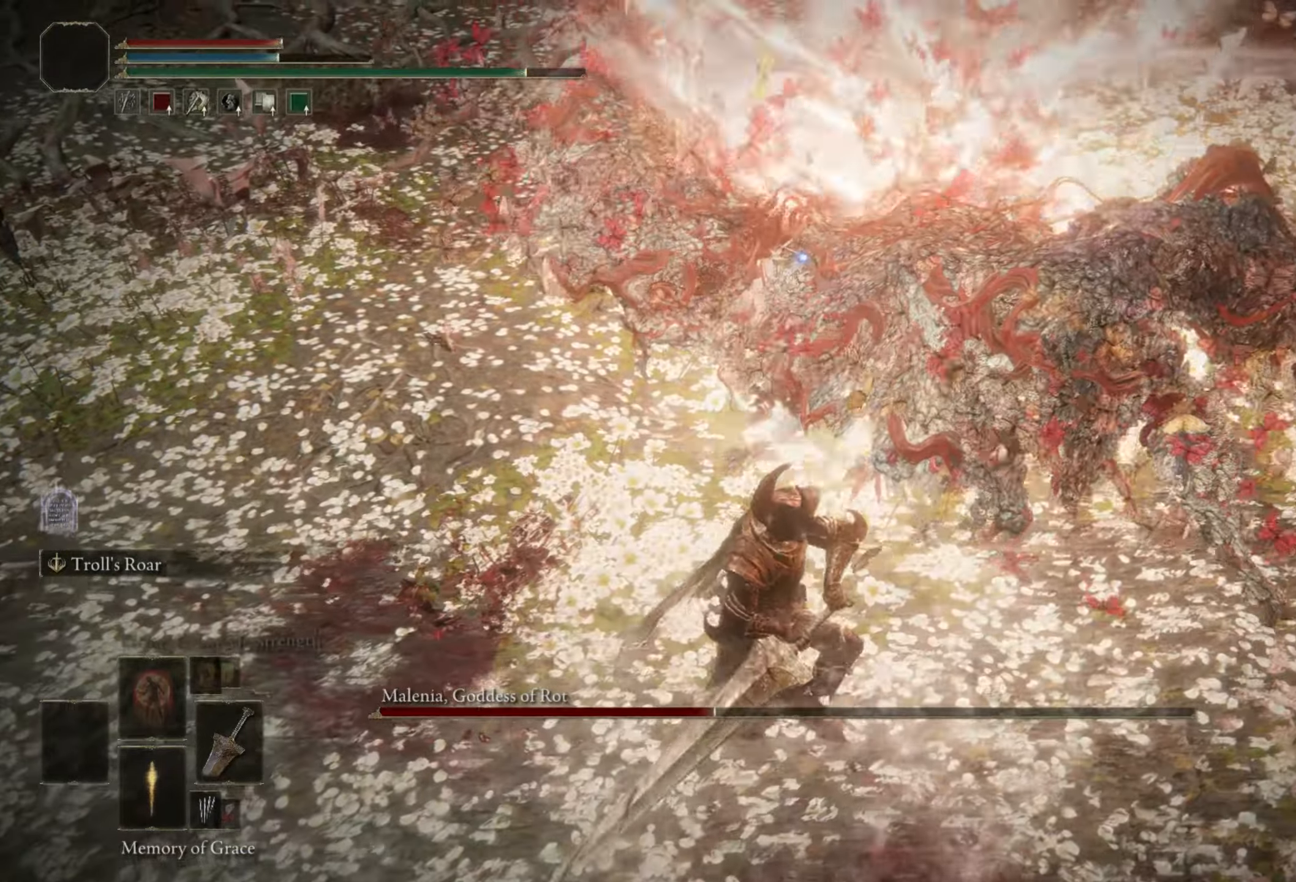
{"keys": [], "mouse": [], "events": [[467, "shift", "up"]]}
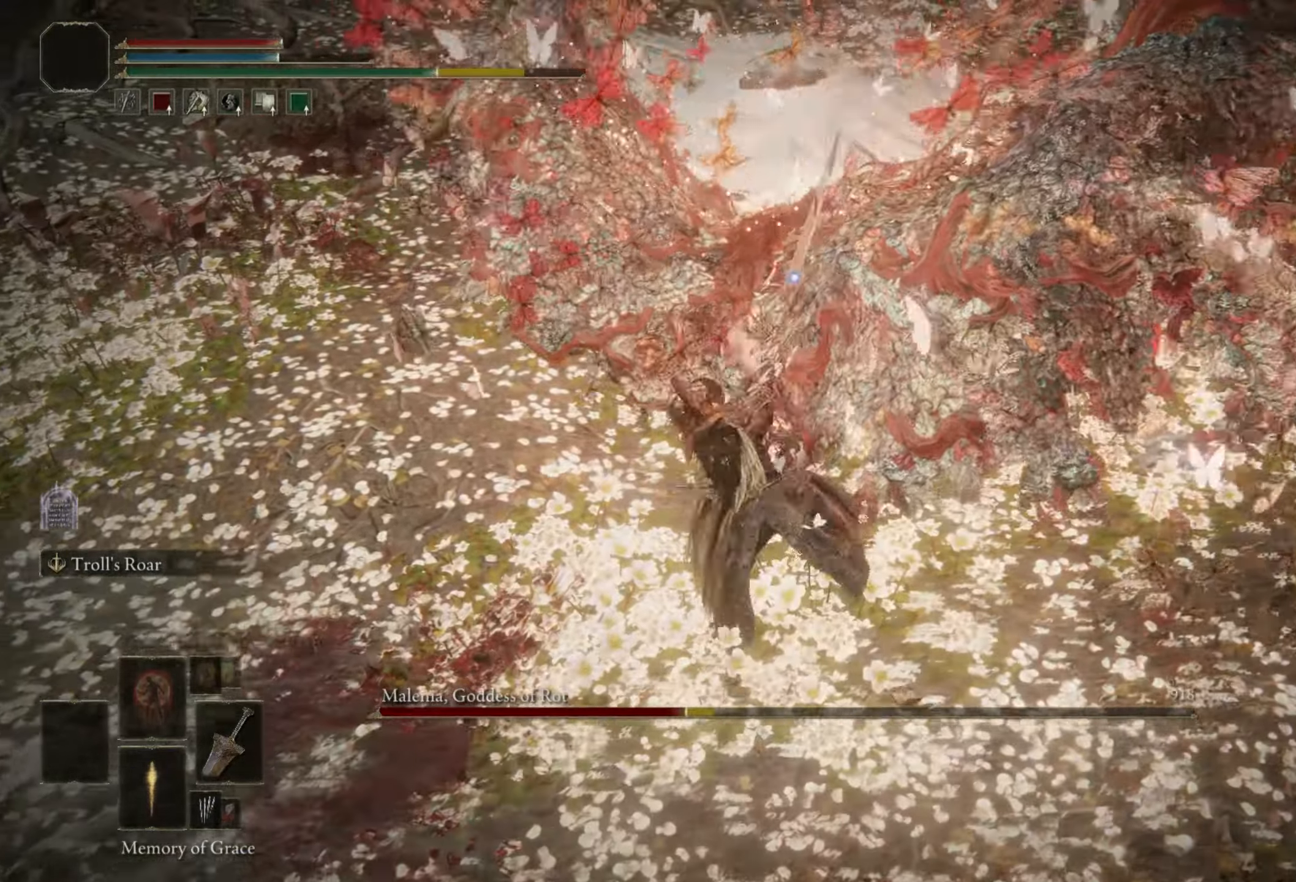
{"keys": [], "mouse": [], "events": []}
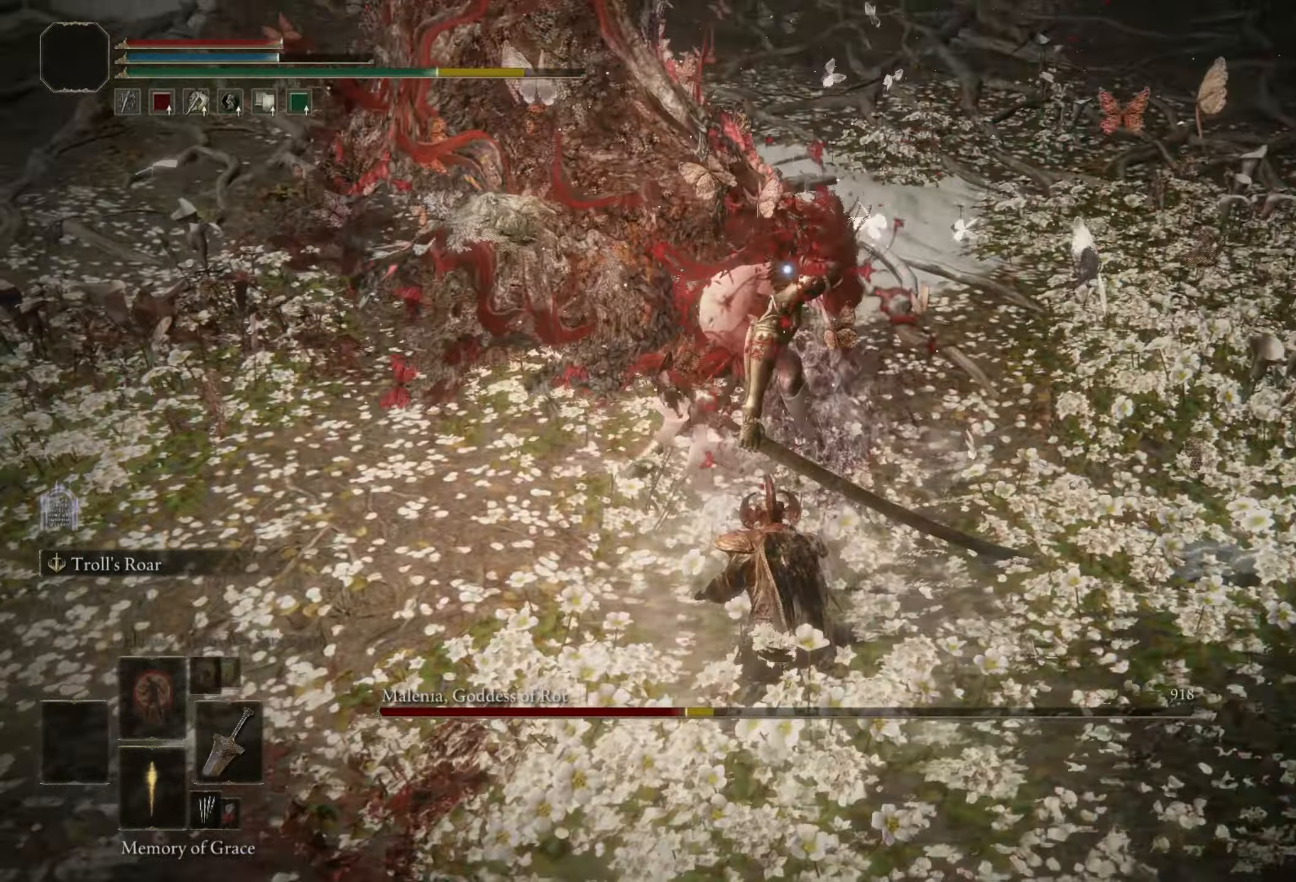
{"keys": [], "mouse": [], "events": []}
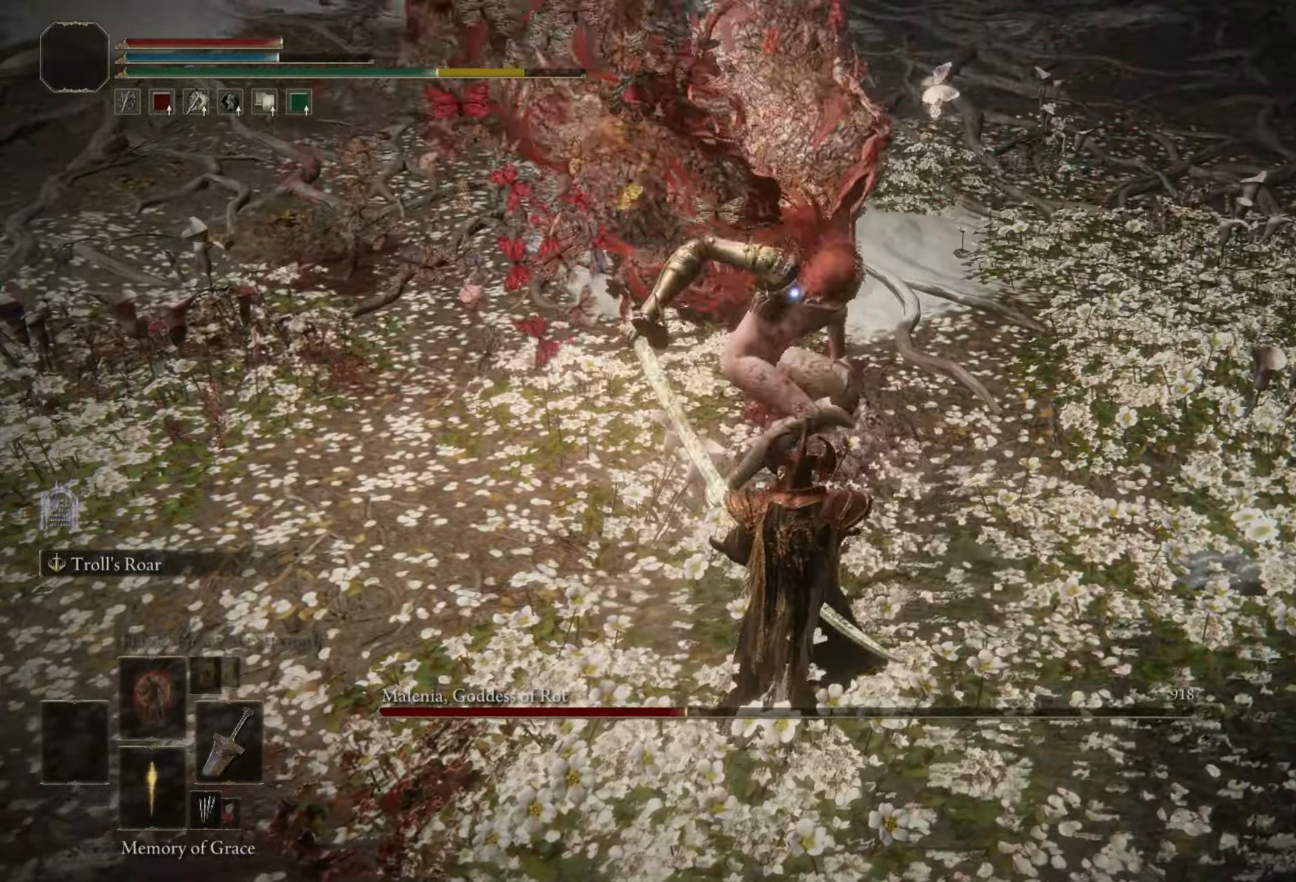
{"keys": ["space", "w"], "mouse": [], "events": [[450, "space", "down"], [450, "w", "down"]]}